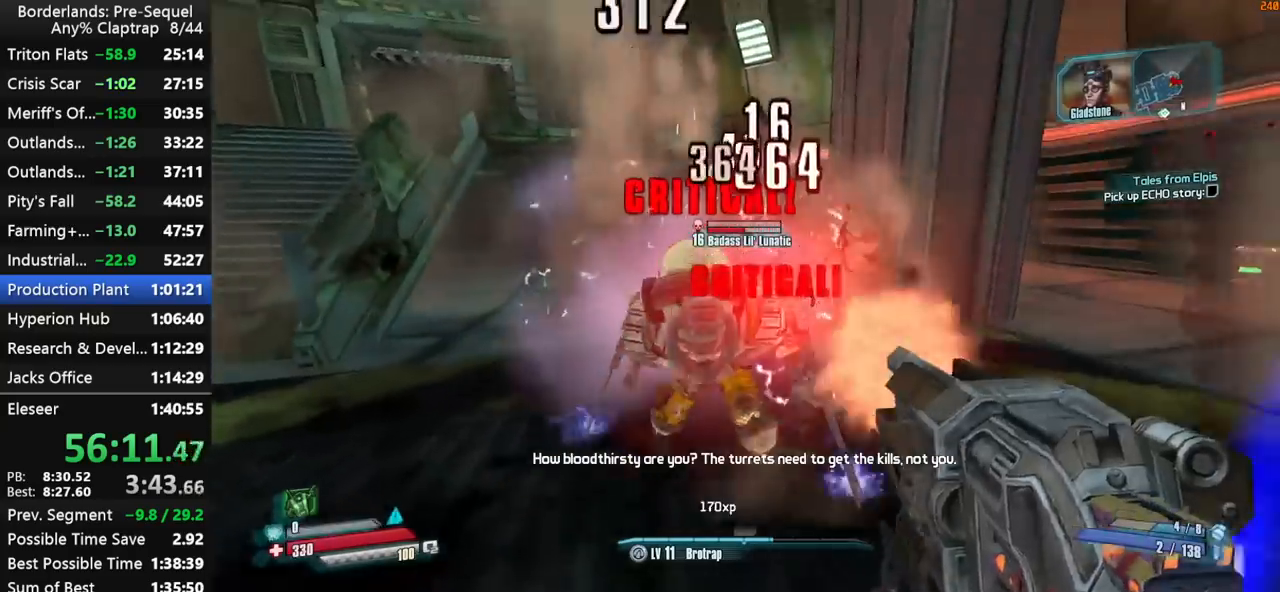
Gameplay with keyboard and mouse; each line is a JSON object with the keys held at the frame after it. "events" lists presses ("down") and releases ("up") of "1", "2", "3", "4", "5", "a", "b", "c", "ctrl", "d", "down", "e", "f", "g", "left", "q", "r", "right", "s", "shift", "space", "t", "up", "v", "w", "x", "y" and "z" between this image and that frame as [ms after this image, input, new state], when the widget could be followed in between. No other keys are recorded. "mouse_move" is the direction in which the mouse moves at that frame (one of eight, or "still"), when it could be read. Mouse buttons are not recorded.
{"keys": ["s"], "mouse_move": "right", "events": [[17, "d", "up"], [17, "left", "up"], [67, "left", "down"], [150, "left", "up"], [250, "left", "down"], [300, "left", "up"], [350, "left", "down"], [384, "left", "up"], [434, "a", "up"], [434, "left", "down"], [484, "left", "up"]]}
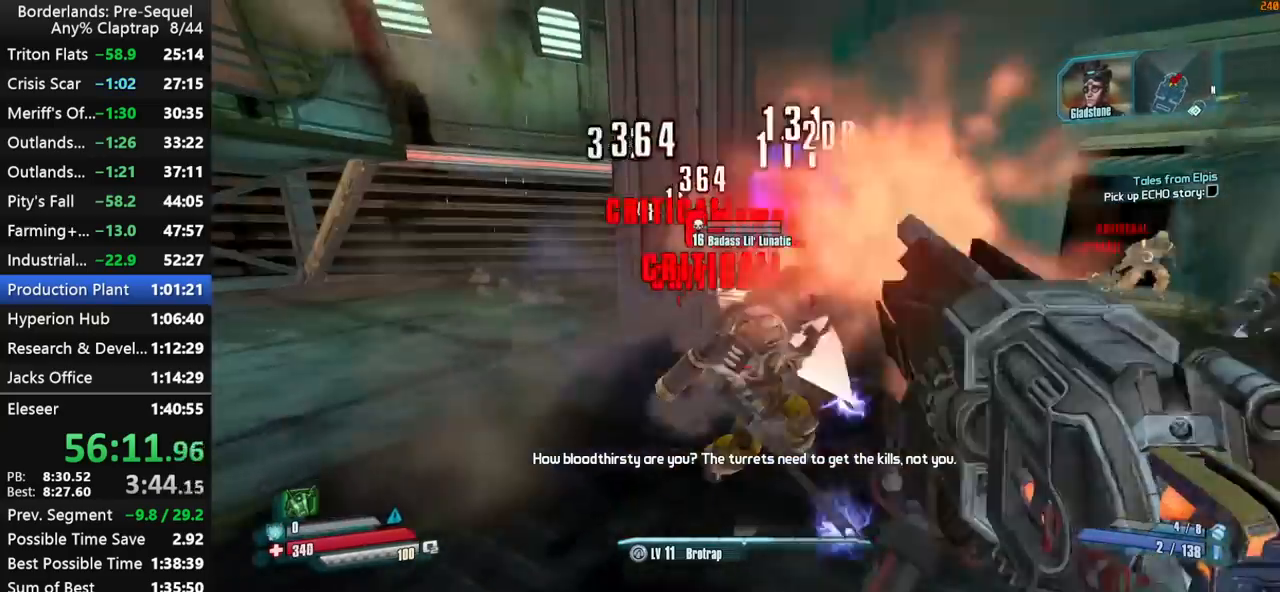
{"keys": ["s"], "mouse_move": "left", "events": [[34, "left", "down"], [84, "left", "up"], [217, "d", "down"], [367, "left", "down"], [400, "left", "up"], [500, "d", "up"]]}
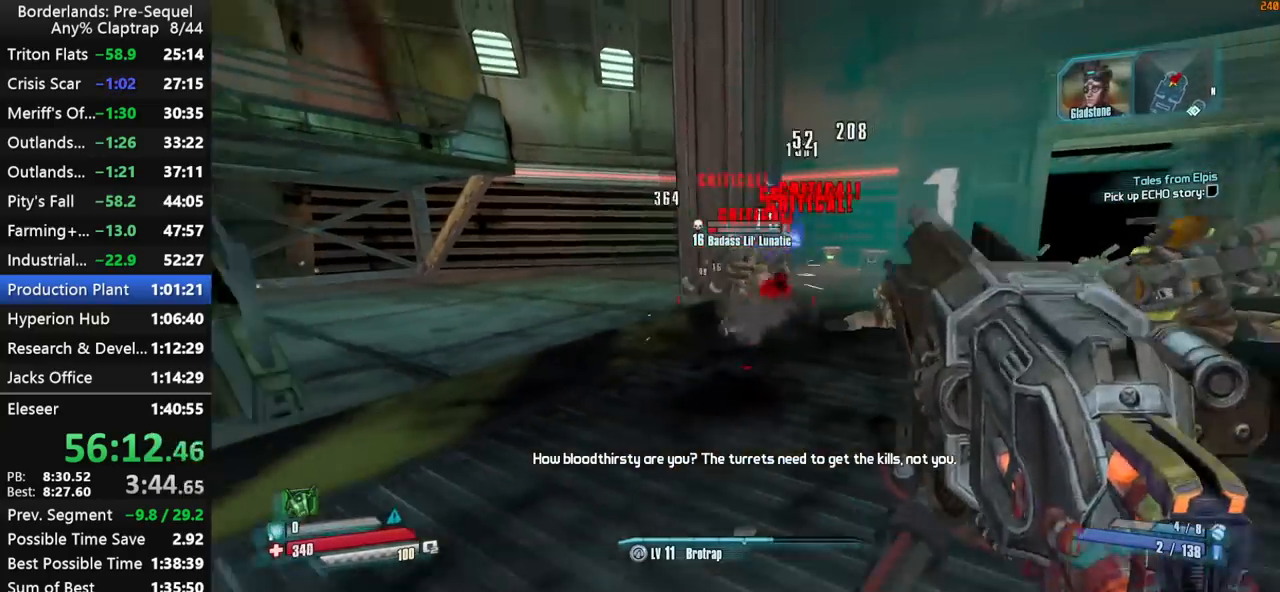
{"keys": ["d"], "mouse_move": "right", "events": [[50, "left", "down"], [50, "s", "up"], [150, "left", "up"], [284, "left", "down"], [367, "left", "up"], [417, "a", "down"], [467, "a", "up"], [467, "d", "down"]]}
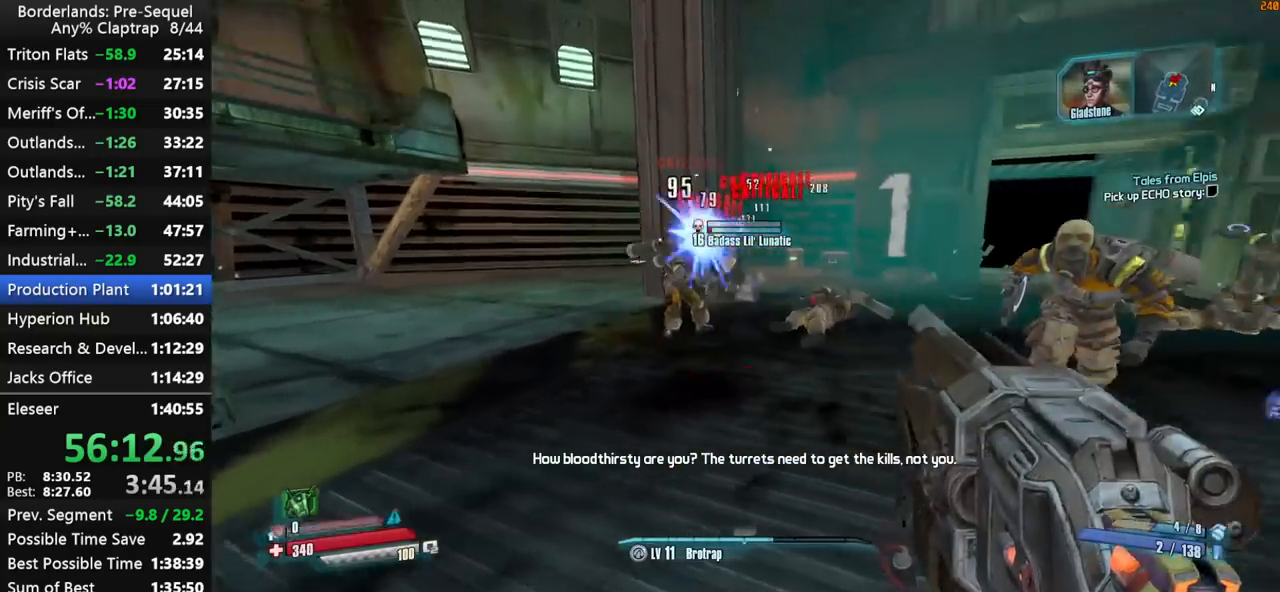
{"keys": ["w"], "mouse_move": "down-left", "events": [[384, "d", "up"], [384, "w", "down"]]}
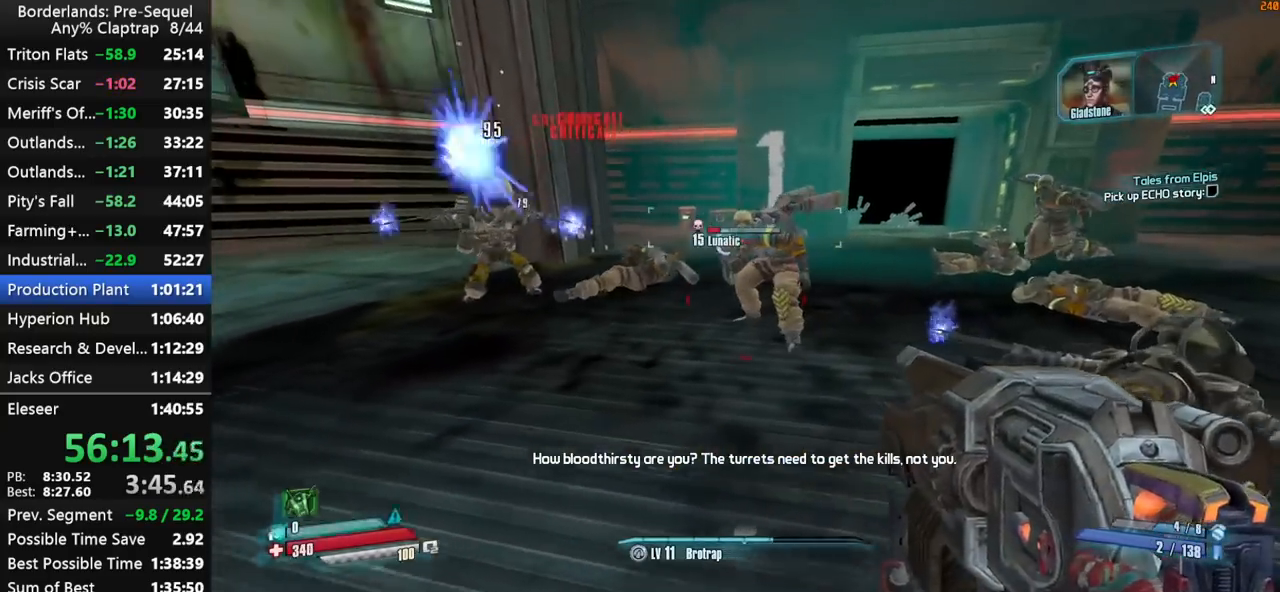
{"keys": ["d", "w"], "mouse_move": "still", "events": [[34, "d", "down"], [367, "d", "up"], [500, "d", "down"]]}
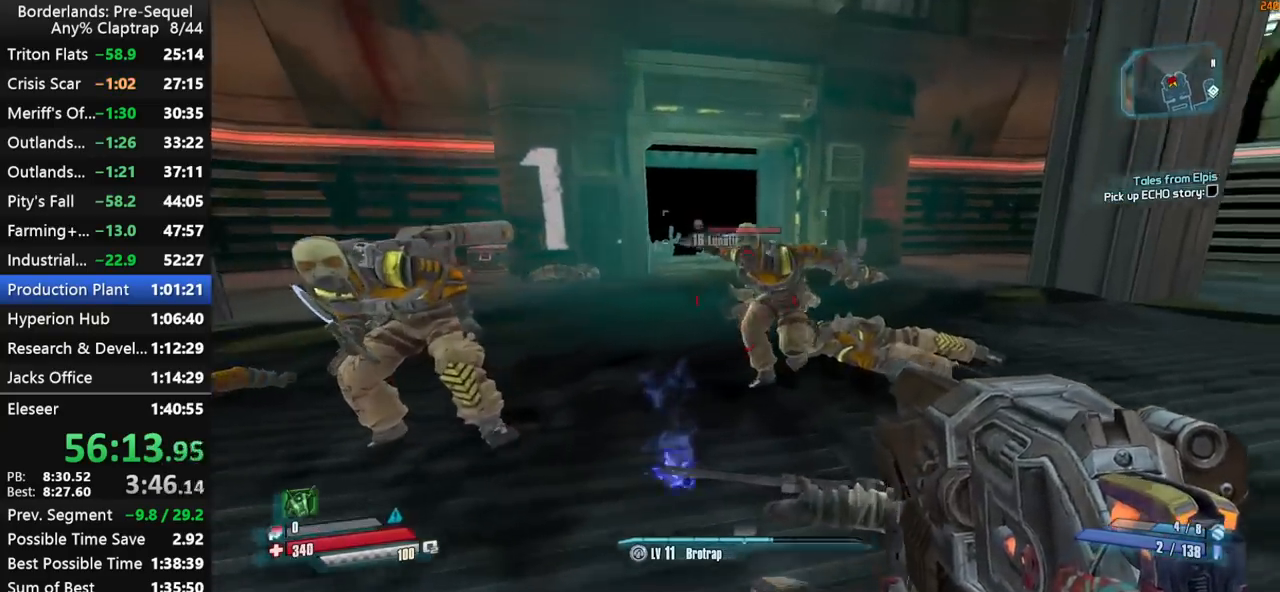
{"keys": ["left", "s"], "mouse_move": "left", "events": [[184, "w", "up"], [284, "left", "down"], [334, "left", "up"], [417, "left", "down"], [417, "s", "down"], [467, "d", "up"]]}
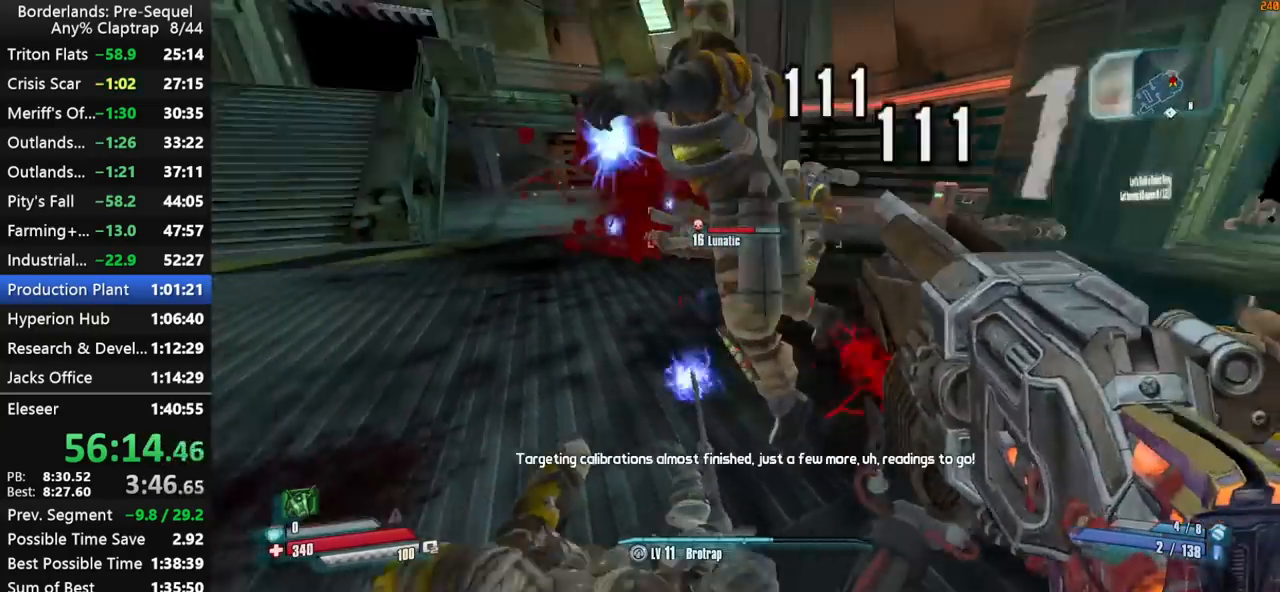
{"keys": ["d", "left"], "mouse_move": "left", "events": [[17, "left", "up"], [67, "left", "down"], [150, "d", "down"], [150, "left", "up"], [200, "s", "up"], [400, "left", "down"]]}
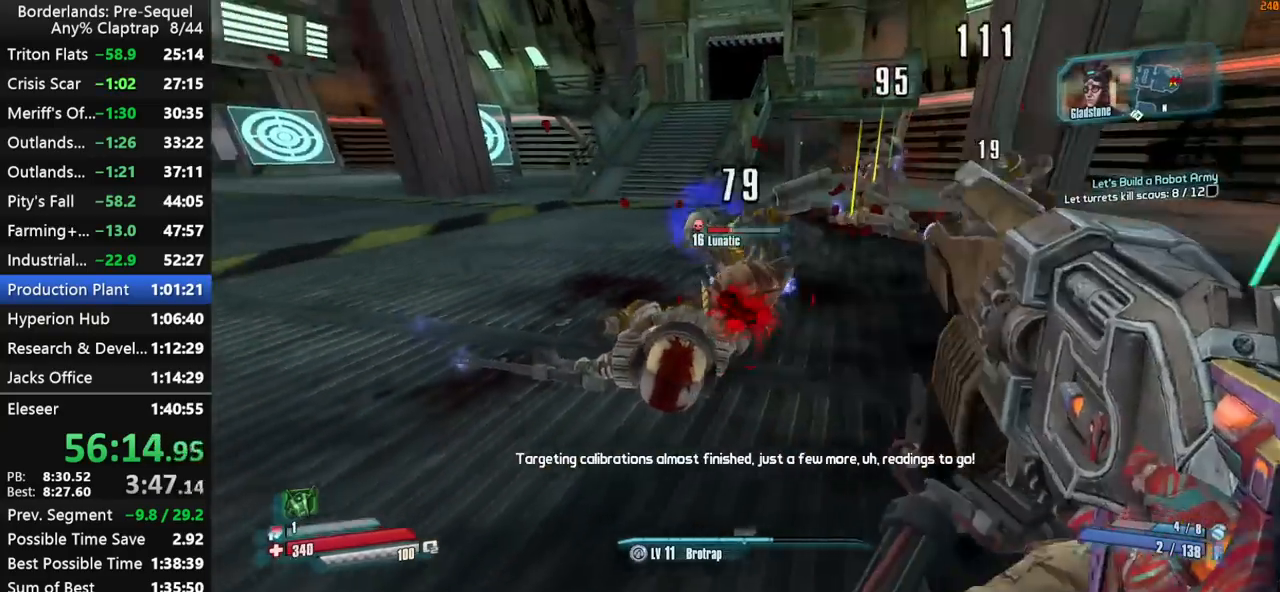
{"keys": ["w"], "mouse_move": "right", "events": [[34, "left", "up"], [400, "w", "down"], [500, "d", "up"]]}
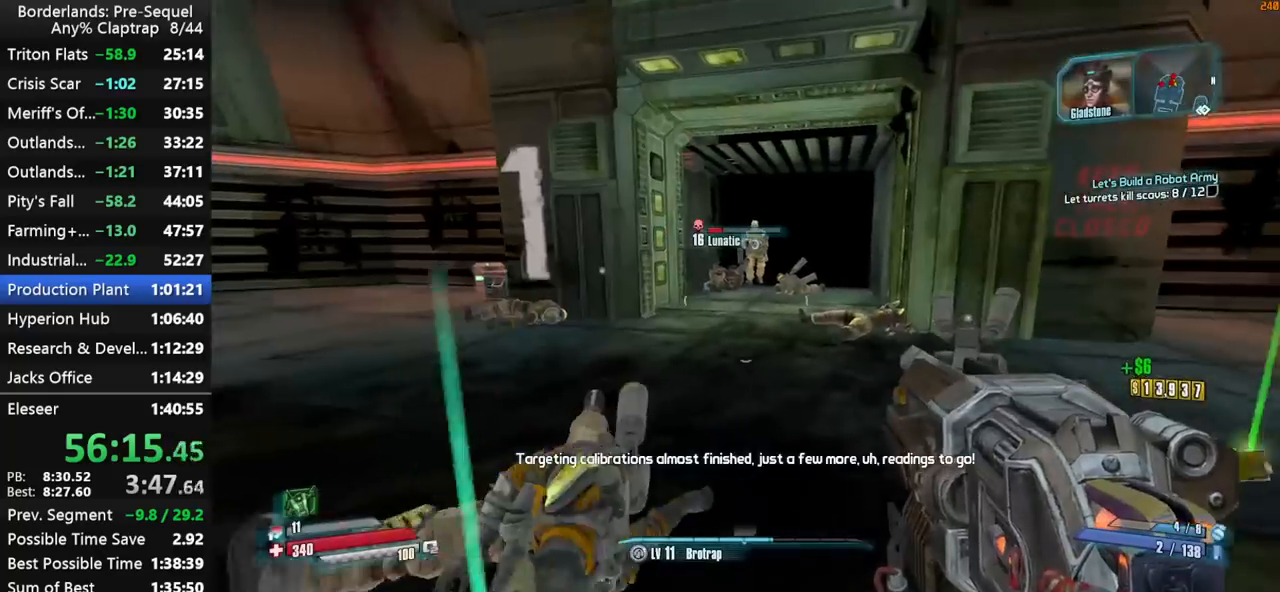
{"keys": ["w"], "mouse_move": "still", "events": []}
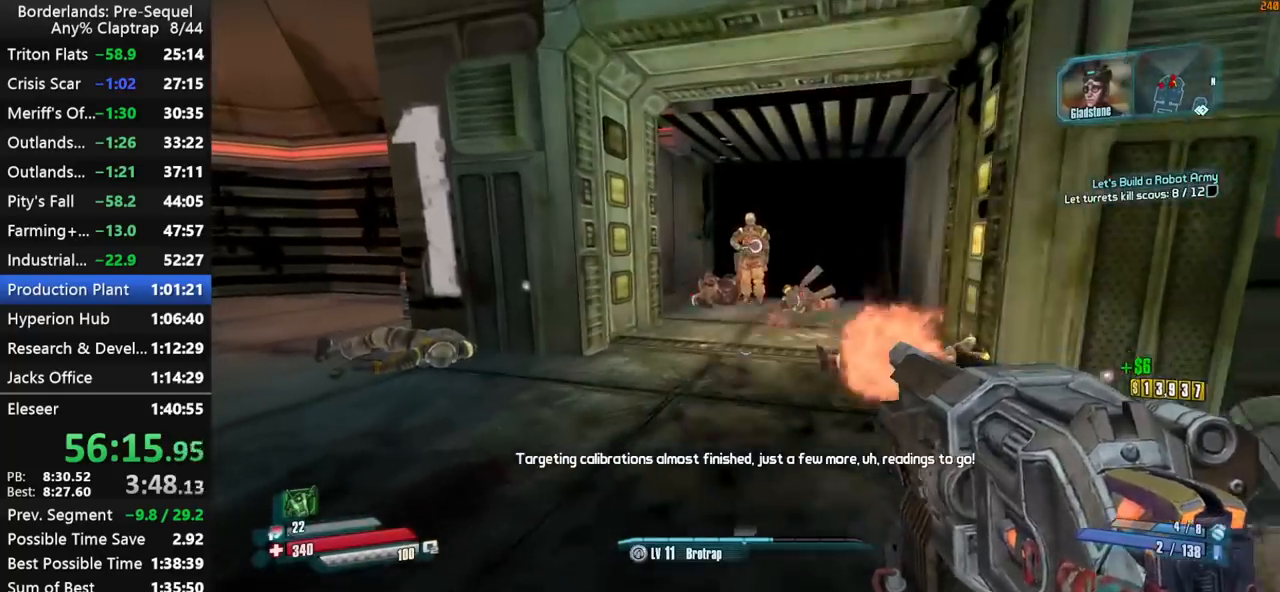
{"keys": ["d", "w"], "mouse_move": "down-left", "events": [[17, "left", "down"], [117, "left", "up"], [150, "left", "down"], [250, "left", "up"], [300, "left", "down"], [350, "left", "up"], [434, "d", "down"], [434, "left", "down"], [484, "left", "up"]]}
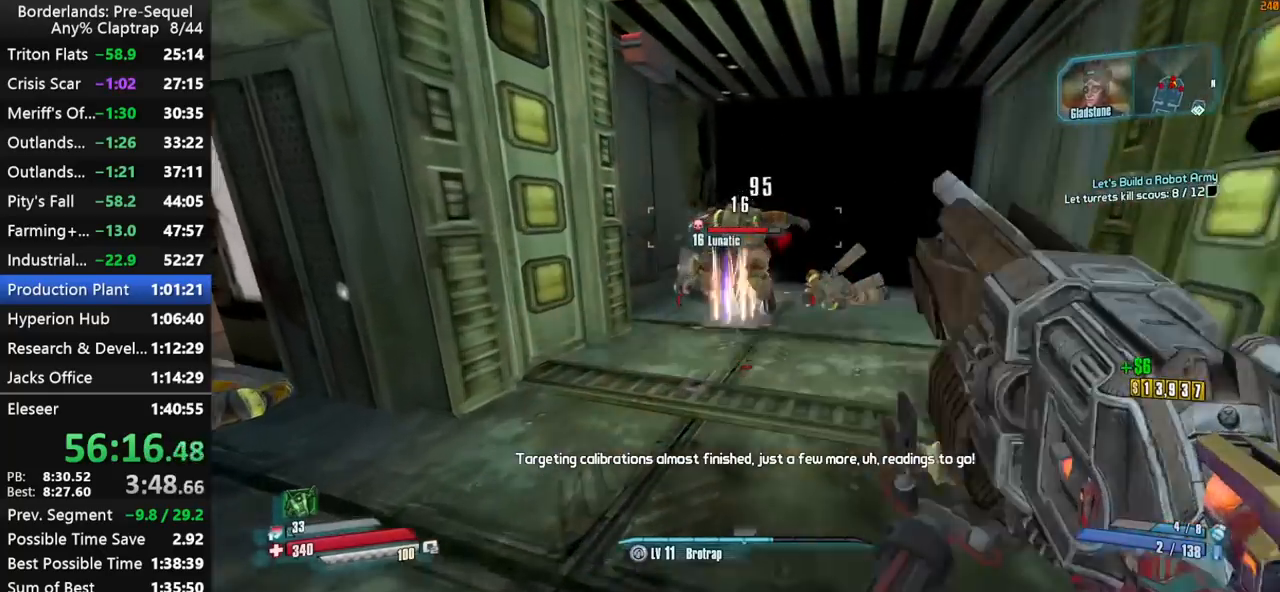
{"keys": ["left", "s"], "mouse_move": "left", "events": [[34, "w", "up"], [84, "d", "up"], [84, "left", "down"], [134, "left", "up"], [217, "left", "down"], [267, "left", "up"], [317, "left", "down"], [367, "s", "down"], [400, "left", "up"], [450, "left", "down"]]}
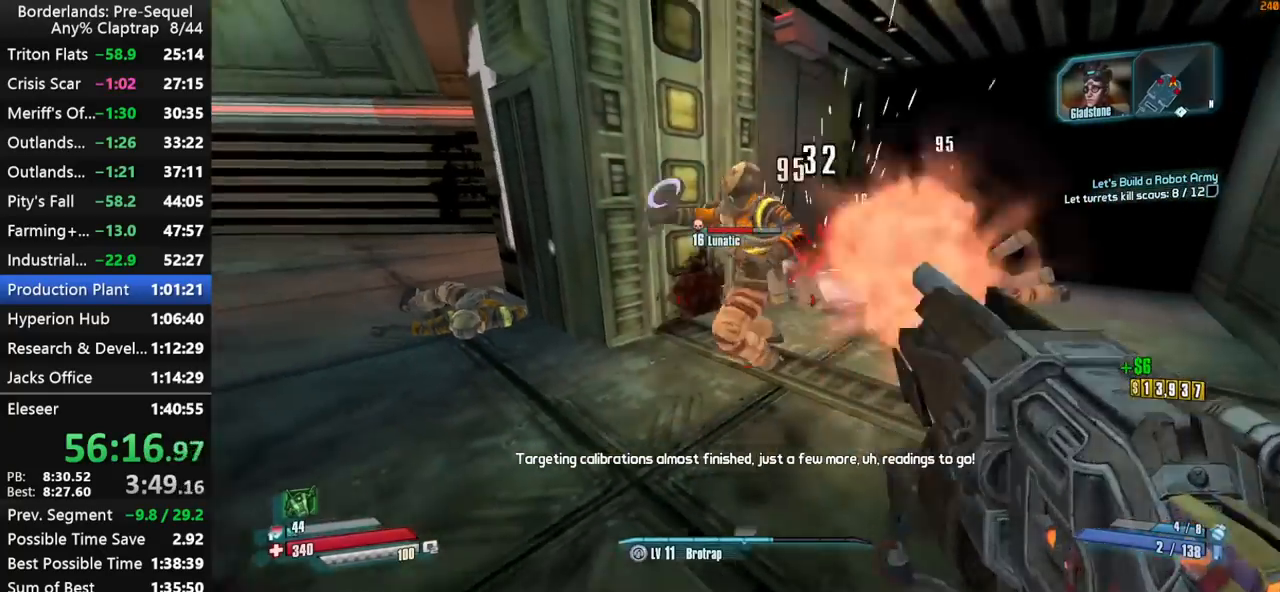
{"keys": ["s"], "mouse_move": "up-left", "events": [[50, "left", "up"], [84, "left", "down"], [184, "left", "up"], [234, "left", "down"], [334, "a", "down"], [334, "left", "up"], [417, "left", "down"], [467, "a", "up"], [467, "left", "up"]]}
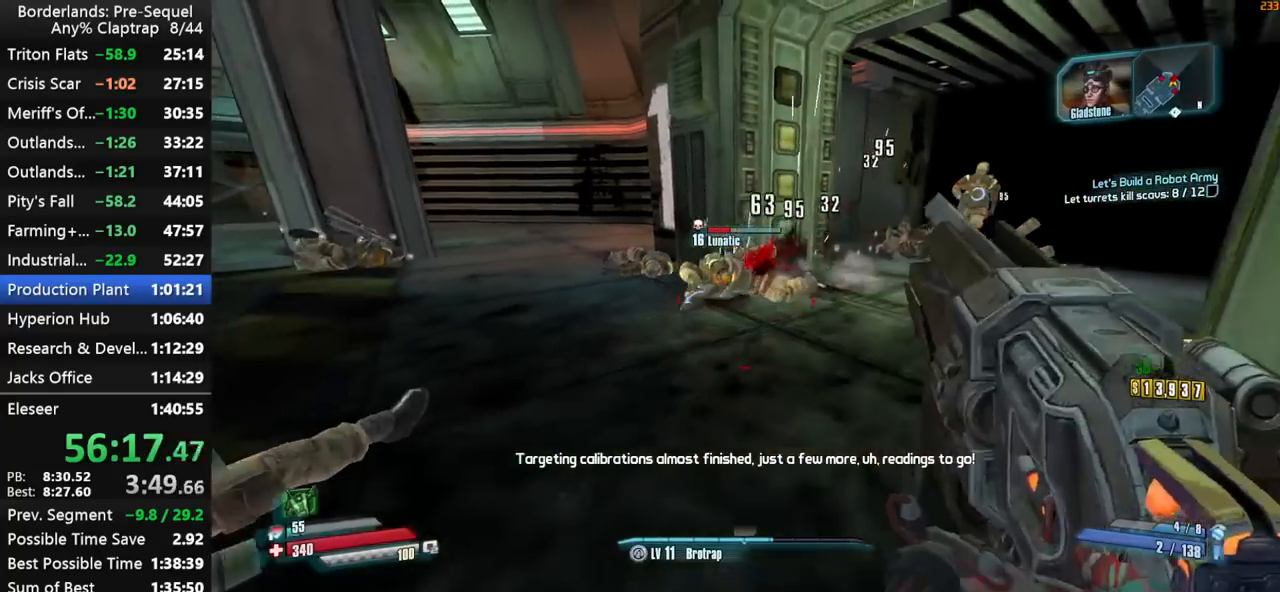
{"keys": ["d", "w"], "mouse_move": "right", "events": [[17, "s", "up"], [117, "left", "down"], [150, "w", "down"], [200, "left", "up"], [350, "d", "down"]]}
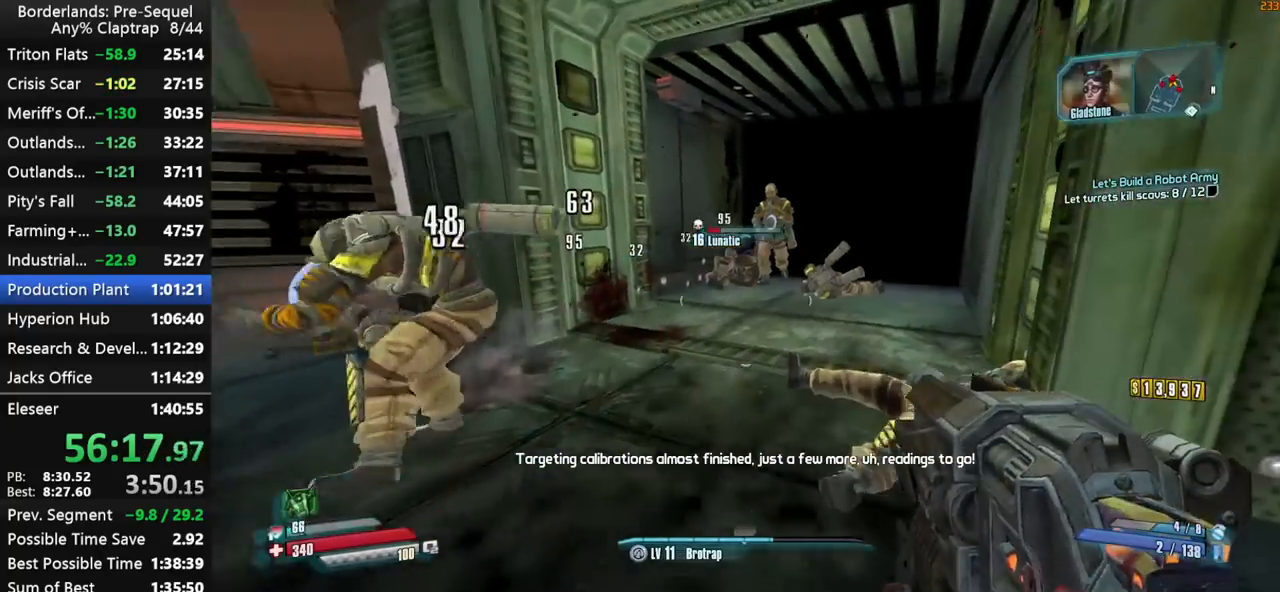
{"keys": ["w"], "mouse_move": "down-left", "events": [[34, "d", "up"], [134, "left", "down"], [167, "left", "up"], [267, "left", "down"], [350, "left", "up"], [400, "left", "down"], [500, "left", "up"]]}
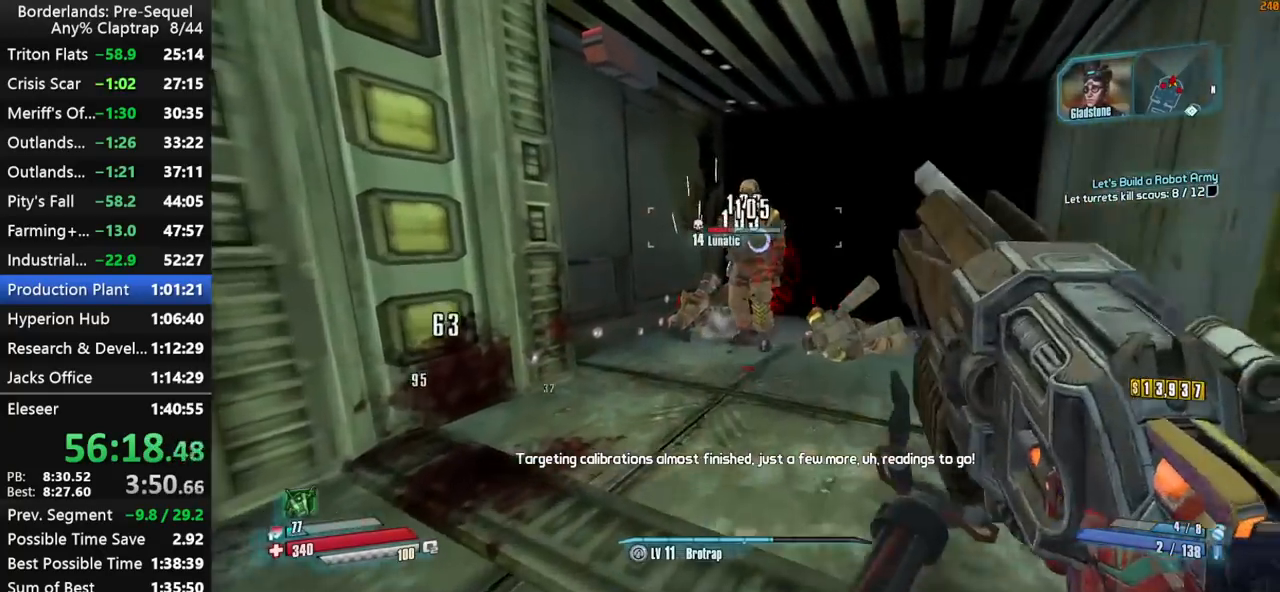
{"keys": ["a"], "mouse_move": "left", "events": [[50, "left", "down"], [50, "w", "up"], [184, "s", "down"], [234, "d", "down"], [234, "left", "up"], [334, "d", "up"], [367, "a", "down"], [367, "s", "up"]]}
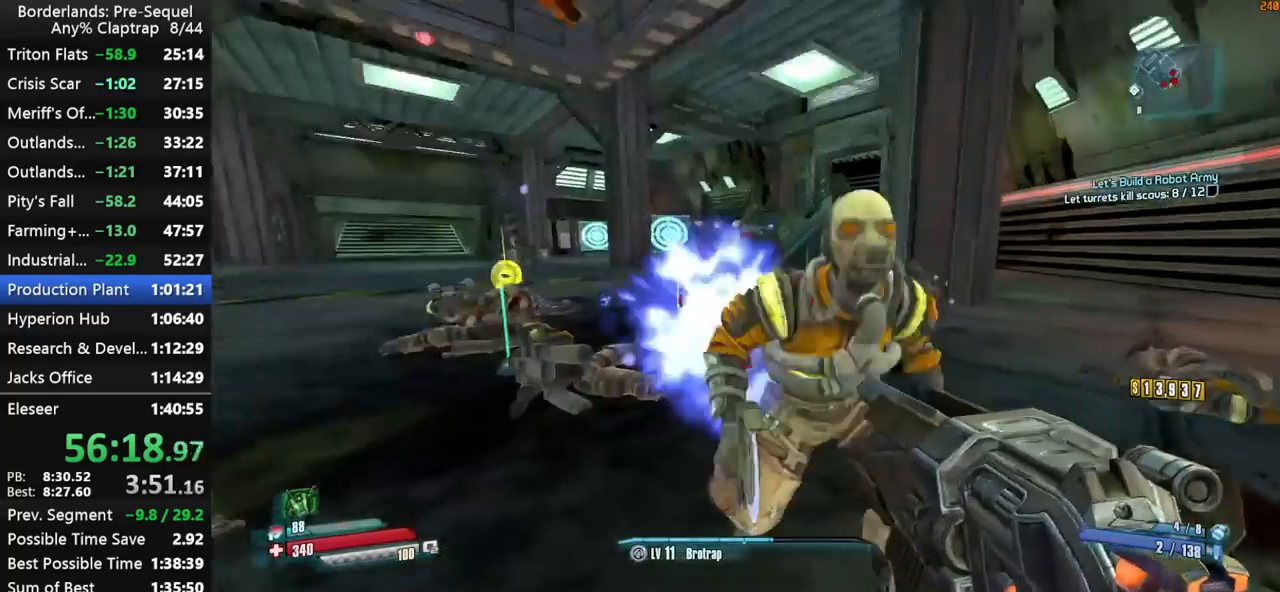
{"keys": ["a", "w"], "mouse_move": "down", "events": [[17, "shift", "down"], [17, "w", "down"], [400, "shift", "up"]]}
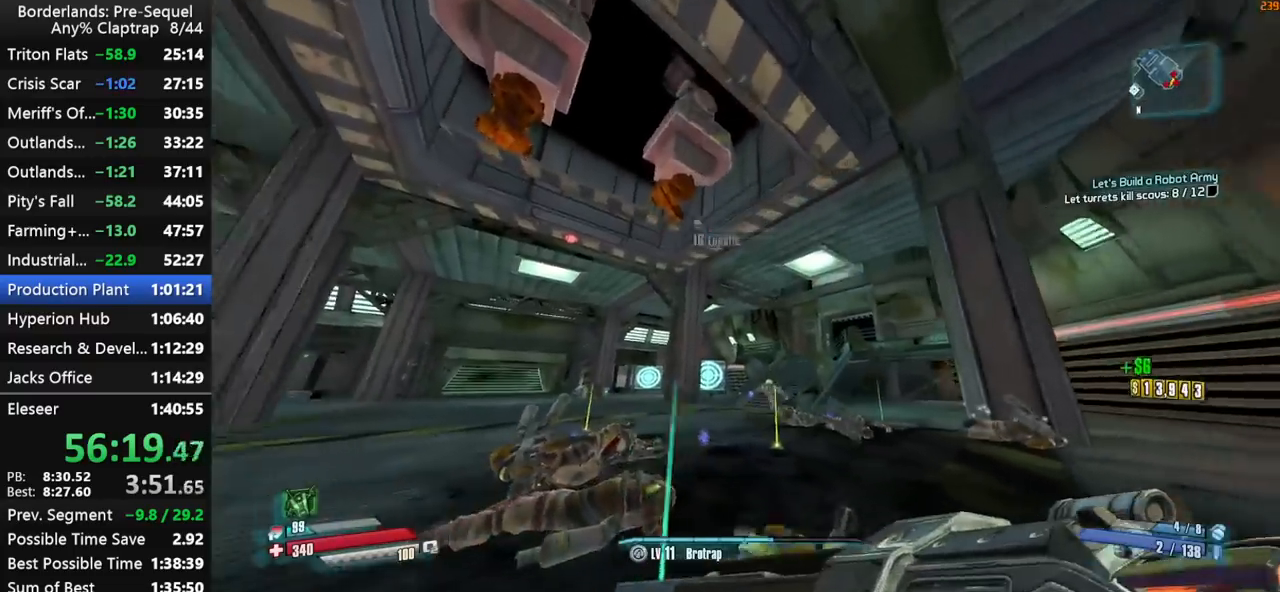
{"keys": ["d", "left", "w"], "mouse_move": "right", "events": [[217, "shift", "down"], [267, "ctrl", "down"], [367, "a", "up"], [367, "ctrl", "up"], [400, "shift", "up"], [500, "d", "down"], [500, "left", "down"]]}
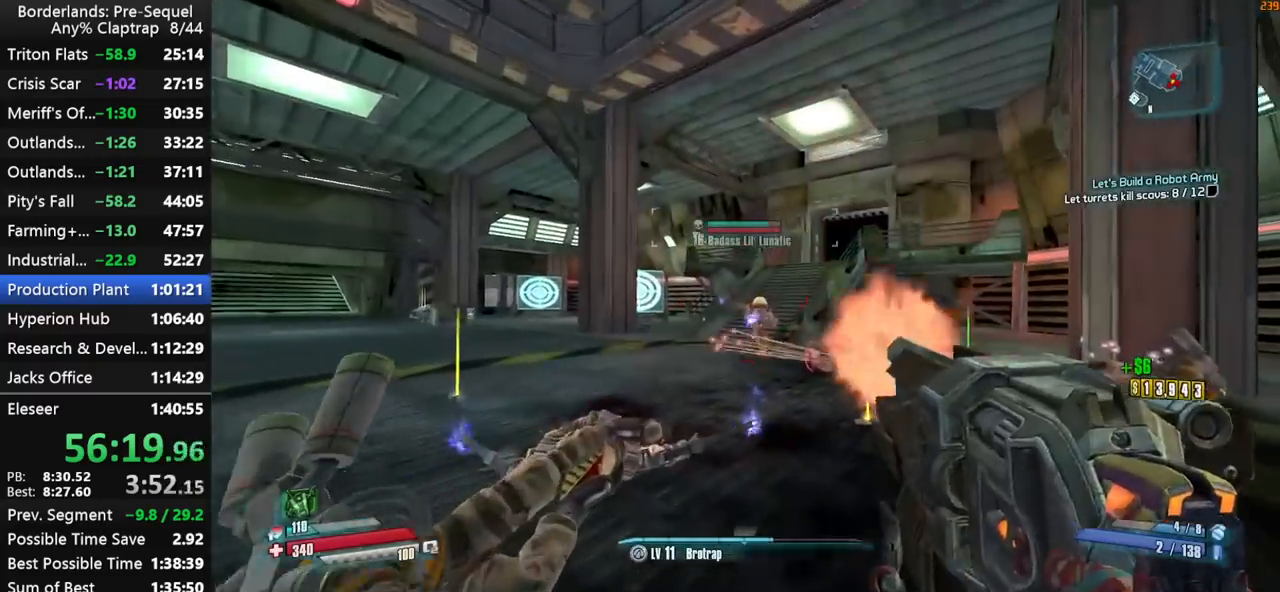
{"keys": ["w"], "mouse_move": "right", "events": [[100, "d", "up"], [100, "left", "up"], [134, "a", "down"], [134, "left", "down"], [184, "left", "up"], [234, "a", "up"], [234, "left", "down"], [284, "left", "up"], [334, "left", "down"], [367, "left", "up"], [417, "left", "down"], [467, "left", "up"]]}
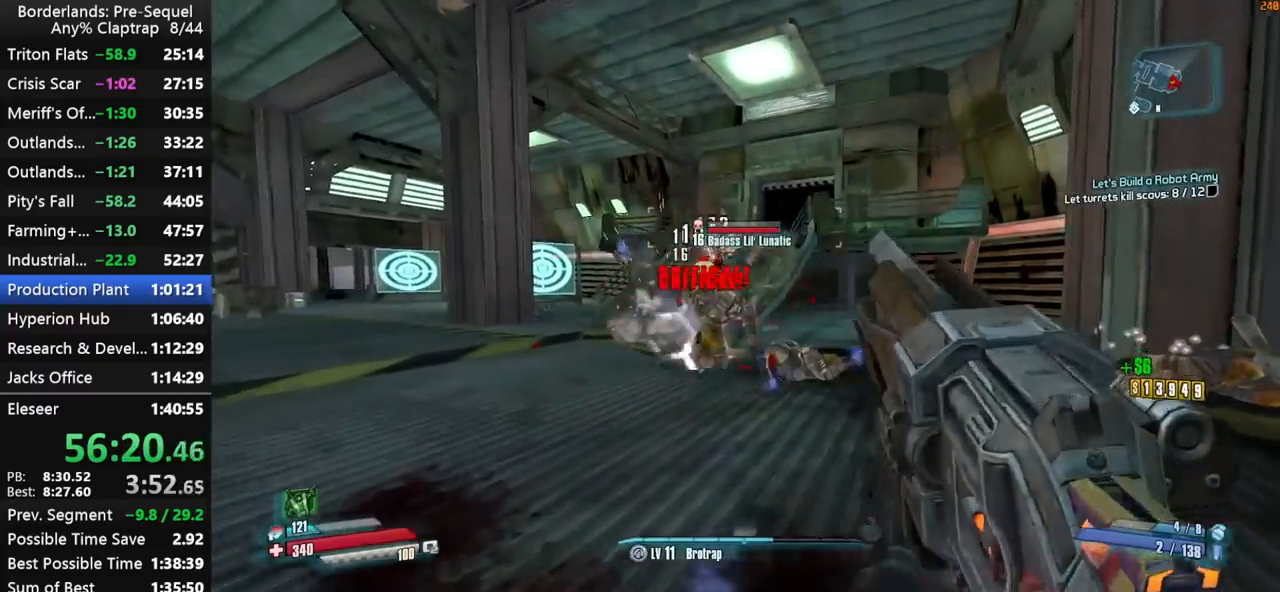
{"keys": ["a", "left"], "mouse_move": "still", "events": [[17, "left", "down"], [67, "a", "down"], [67, "left", "up"], [117, "left", "down"], [150, "left", "up"], [200, "left", "down"], [250, "left", "up"], [300, "left", "down"], [350, "left", "up"], [384, "left", "down"], [434, "left", "up"], [484, "left", "down"], [484, "w", "up"]]}
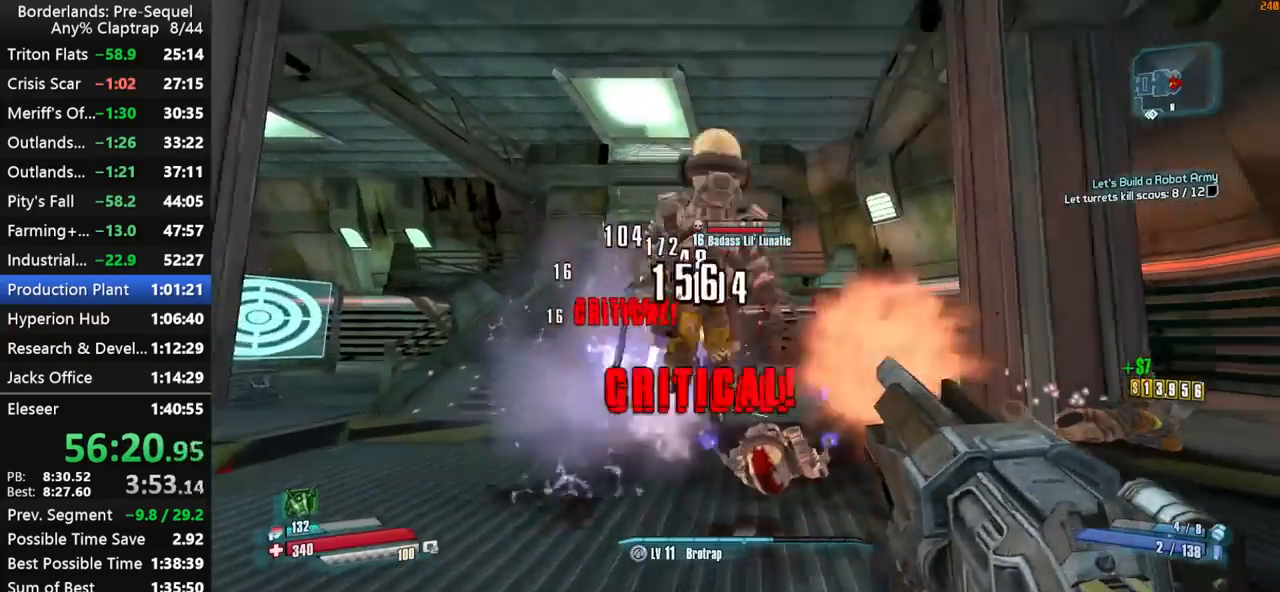
{"keys": ["a", "s"], "mouse_move": "right", "events": [[34, "left", "up"], [84, "left", "down"], [117, "left", "up"], [167, "left", "down"], [217, "left", "up"], [267, "left", "down"], [317, "left", "up"], [350, "left", "down"], [400, "left", "up"], [400, "s", "down"], [450, "left", "down"], [500, "left", "up"]]}
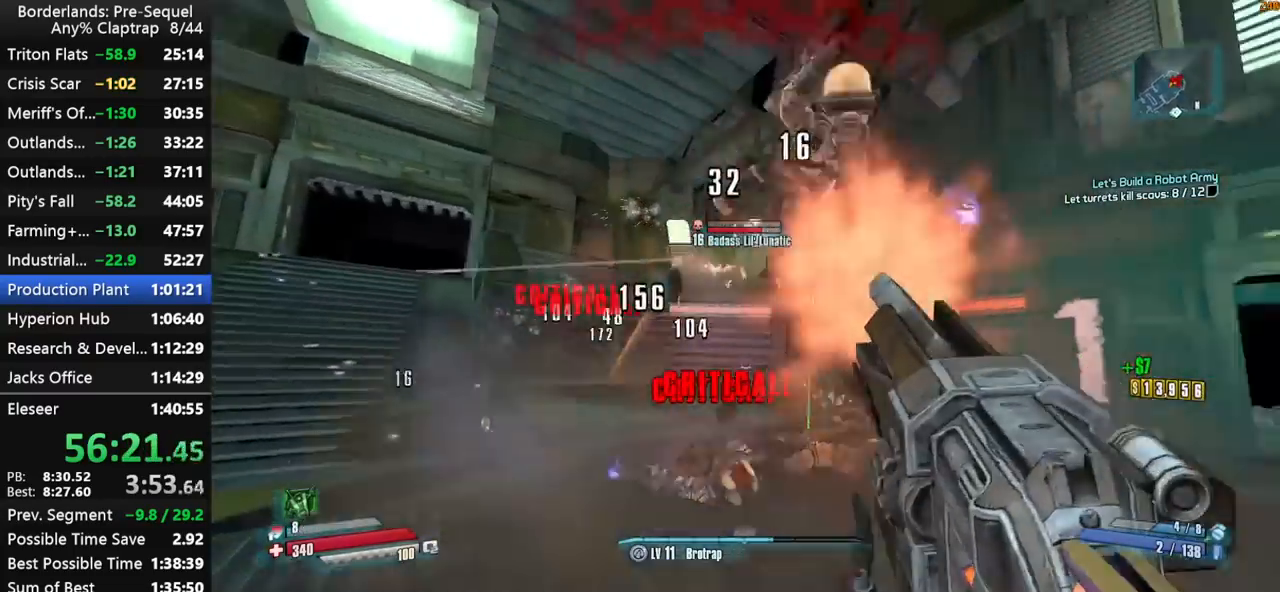
{"keys": [], "mouse_move": "up", "events": [[50, "left", "down"], [84, "a", "up"], [84, "left", "up"], [134, "left", "down"], [134, "s", "up"], [184, "left", "up"], [234, "left", "down"], [284, "left", "up"], [334, "ctrl", "down"], [334, "left", "down"], [367, "left", "up"], [417, "ctrl", "up"], [417, "left", "down"], [467, "left", "up"]]}
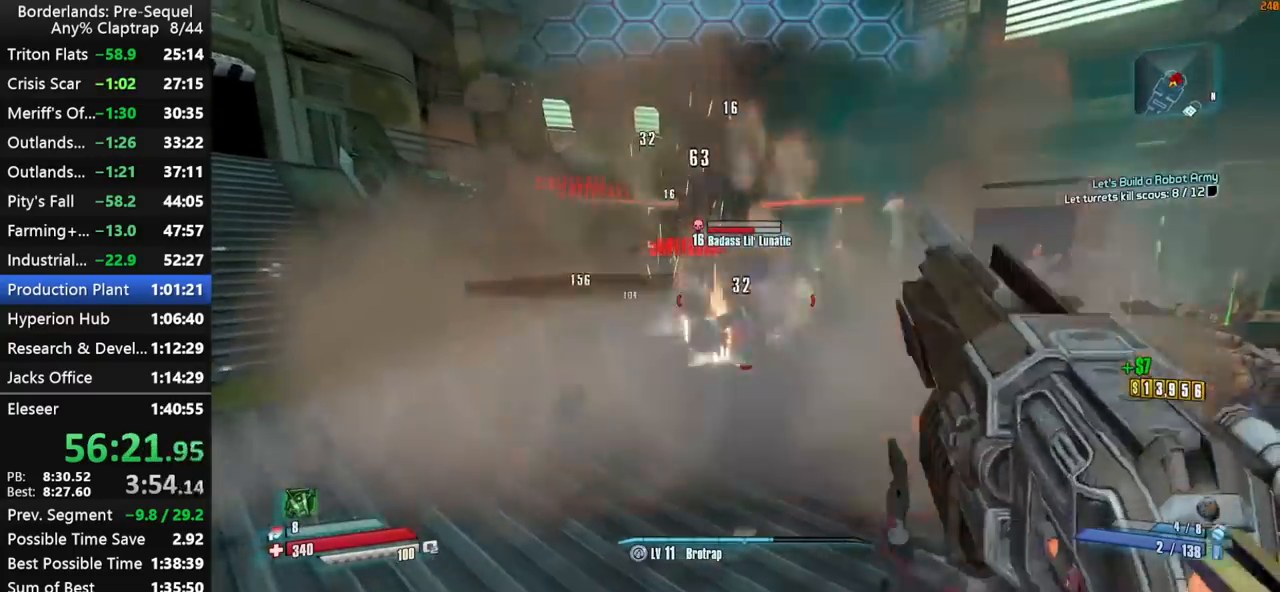
{"keys": [], "mouse_move": "down", "events": [[17, "a", "down"], [17, "left", "down"], [17, "w", "down"], [67, "a", "up"], [67, "left", "up"], [117, "left", "down"], [150, "left", "up"], [200, "a", "down"], [200, "left", "down"], [250, "a", "up"], [300, "left", "up"], [350, "left", "down"], [384, "a", "down"], [384, "left", "up"], [434, "a", "up"], [434, "left", "down"], [434, "w", "up"], [484, "left", "up"]]}
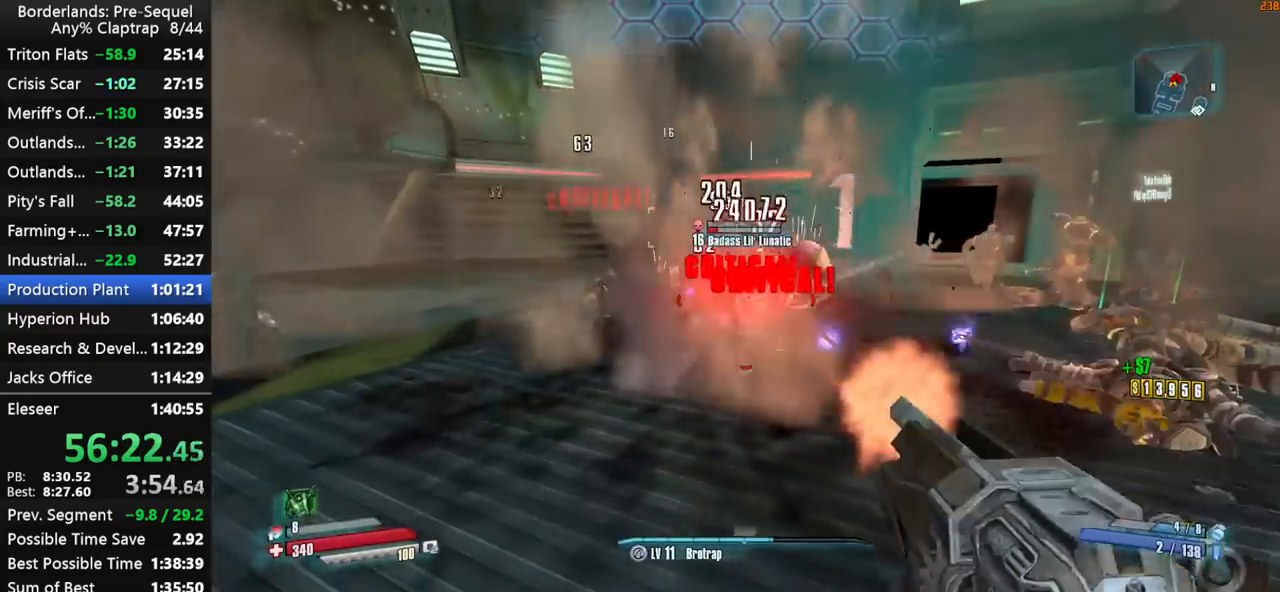
{"keys": ["d"], "mouse_move": "up", "events": [[34, "left", "down"], [34, "s", "down"], [84, "left", "up"], [117, "left", "down"], [167, "left", "up"], [367, "d", "down"], [450, "s", "up"]]}
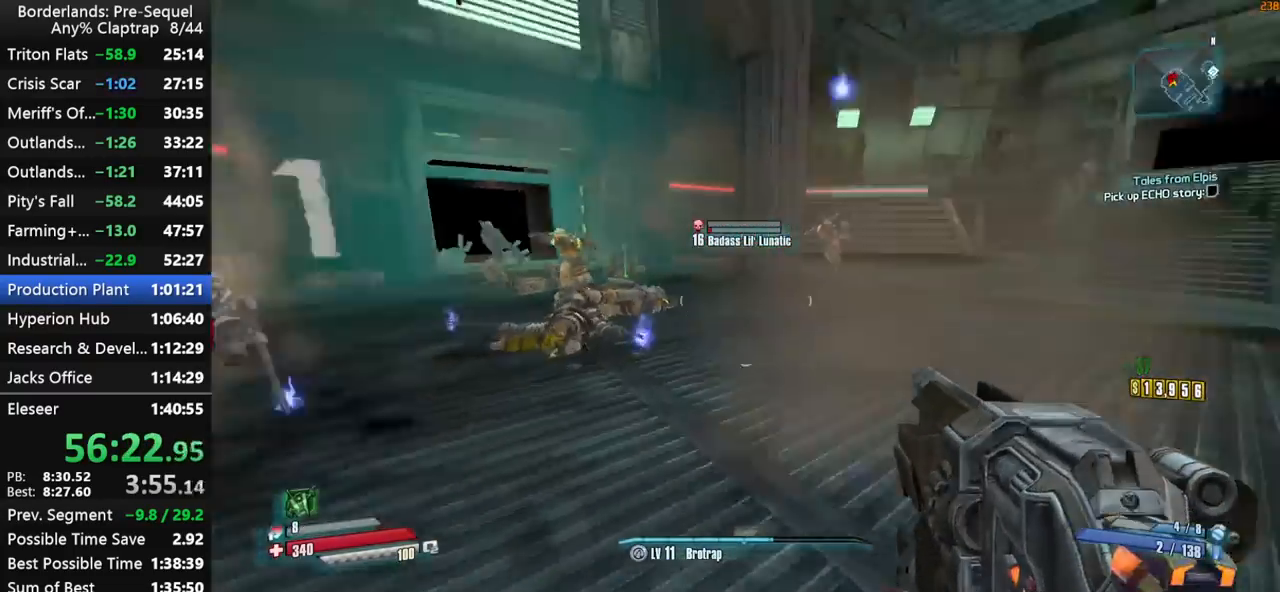
{"keys": ["w"], "mouse_move": "left", "events": [[134, "w", "down"], [234, "shift", "down"], [384, "shift", "up"], [467, "d", "up"]]}
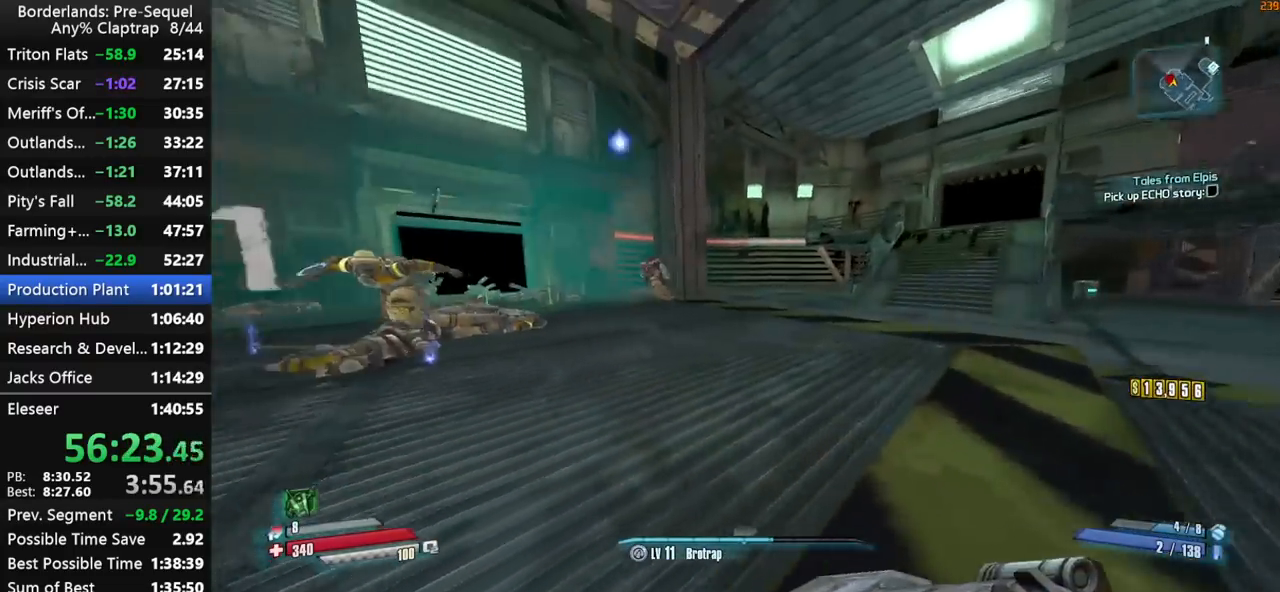
{"keys": ["d", "w"], "mouse_move": "down-left", "events": [[200, "left", "down"], [250, "left", "up"], [334, "left", "down"], [434, "left", "up"], [484, "d", "down"]]}
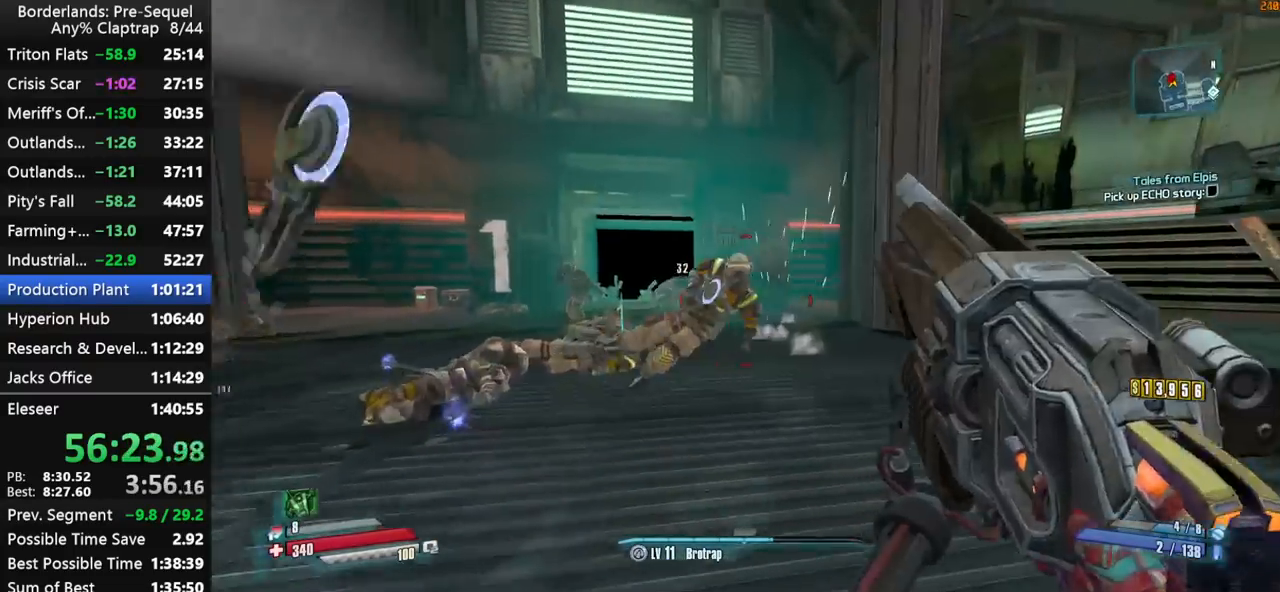
{"keys": ["d", "w"], "mouse_move": "right", "events": [[117, "d", "up"], [167, "a", "down"], [350, "a", "up"], [500, "d", "down"]]}
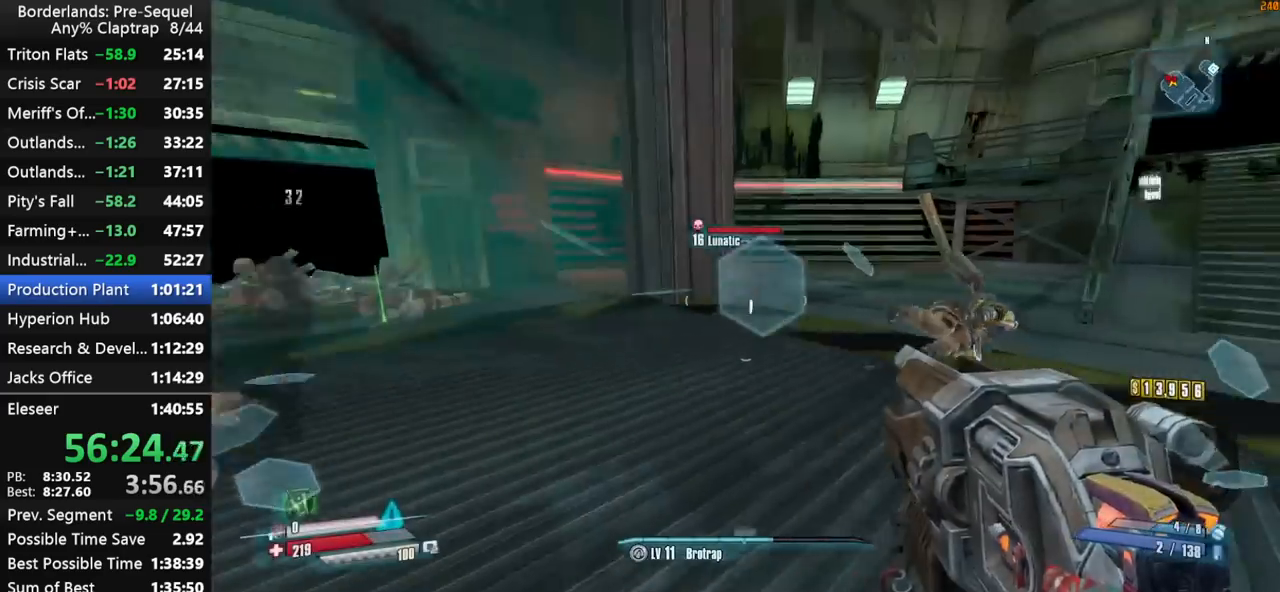
{"keys": ["d", "w"], "mouse_move": "down-left", "events": [[134, "left", "down"], [234, "d", "up"], [234, "left", "up"], [334, "left", "down"], [367, "d", "down"], [367, "left", "up"]]}
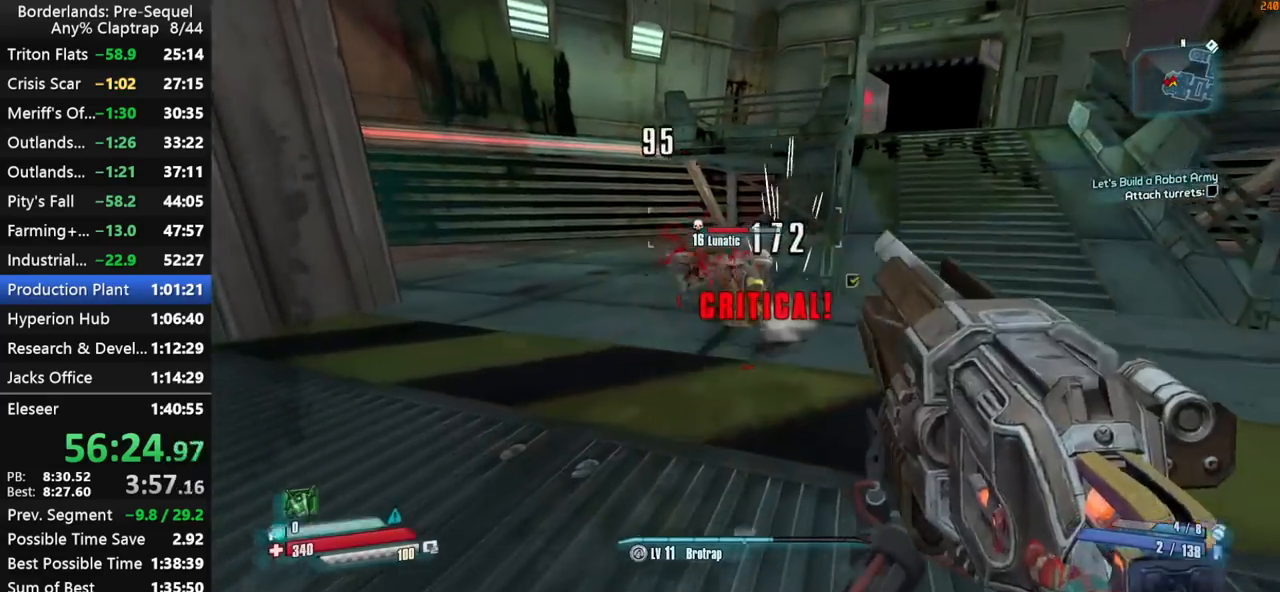
{"keys": ["g", "shift", "w"], "mouse_move": "down-left", "events": [[17, "w", "up"], [100, "left", "down"], [200, "left", "up"], [250, "w", "down"], [300, "d", "up"], [300, "shift", "down"], [384, "shift", "up"], [434, "shift", "down"], [484, "g", "down"]]}
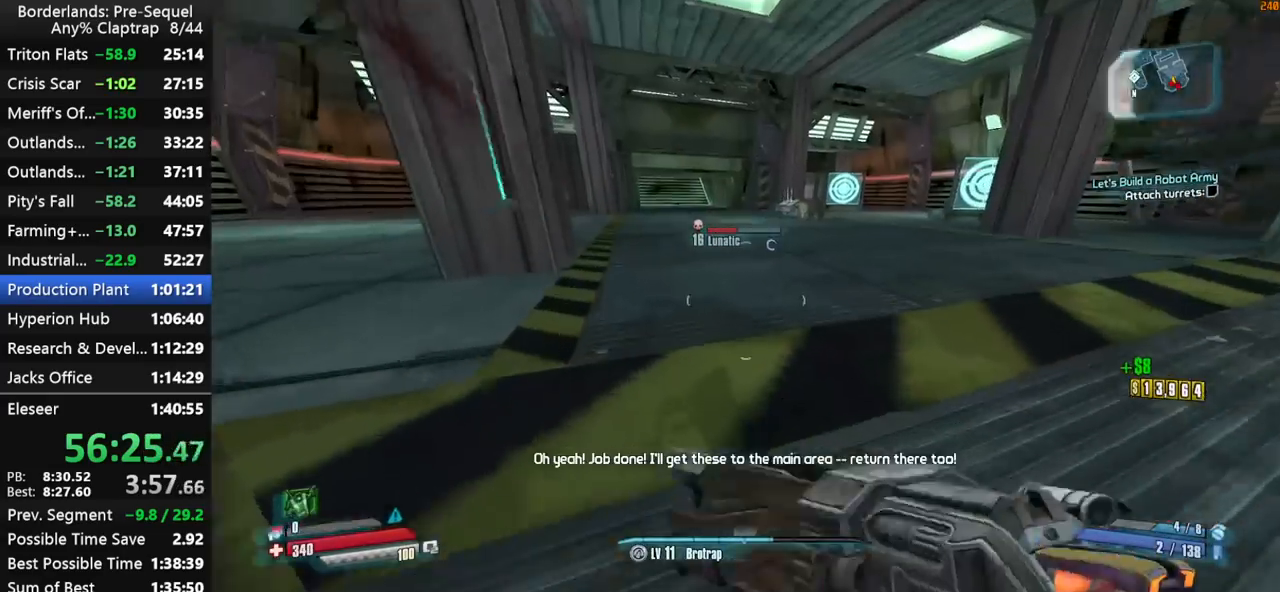
{"keys": ["w"], "mouse_move": "up", "events": [[84, "g", "up"], [117, "shift", "up"]]}
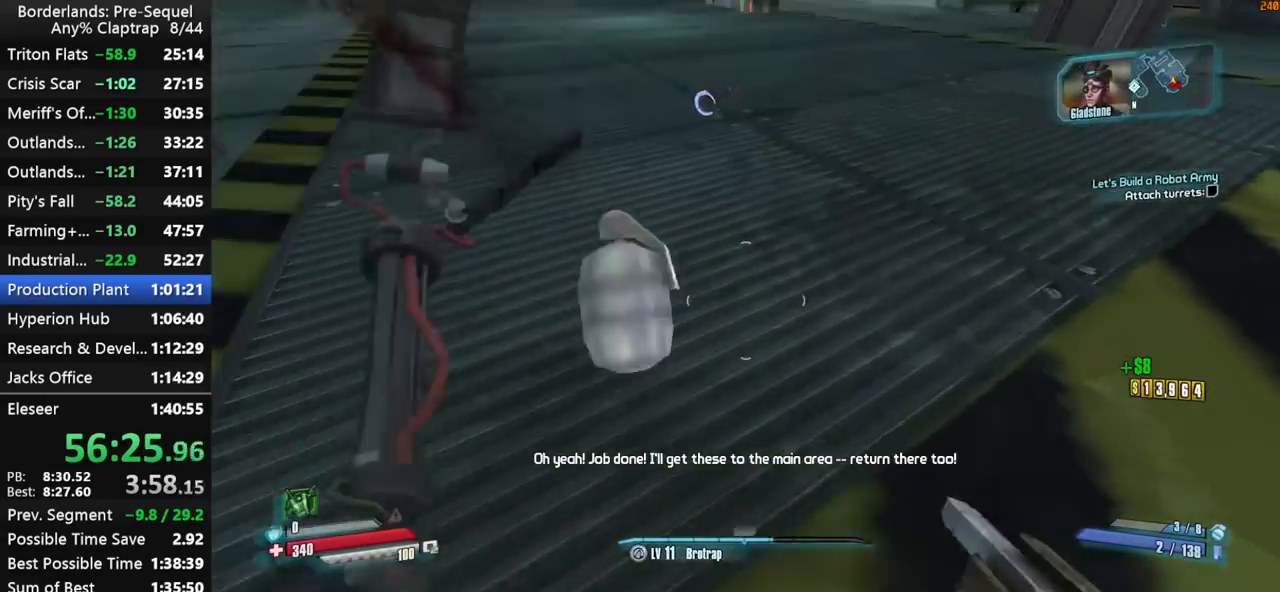
{"keys": ["w"], "mouse_move": "up", "events": []}